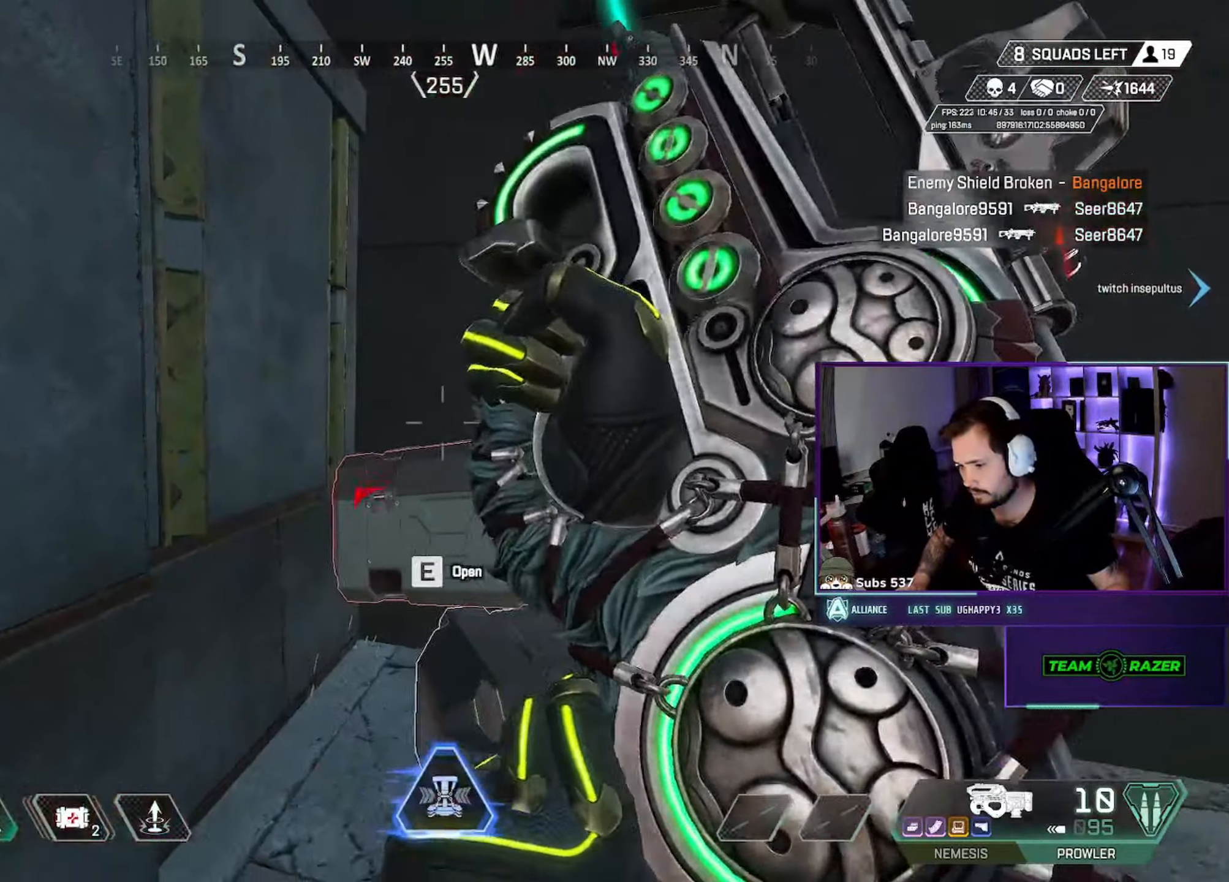
Gameplay with keyboard and mouse; each line is a JSON object with the keys and mouse buttons held at the frame after it. "events" lists presses ("down") and releases ("up") of "a", "ctrl", "d", "e", "f", "q", "r", "s", "shift", "space", "tab", "w", "mouse_left", "mouse_wheel", "mouse_right", "mouse_mb4" and "mouse_mb5" between this image and that frame as [ms after this image, input, new state], when the widget could be followed in between. "mouse_left", "mouse_wheel", "mouse_right", "mouse_mb4", "mouse_mb5" = the "left", "wheel", "right", "mb4", "mb5" buttons of the "mouse" list. No other keys are recorded. "wheel" means that the mouse wheel is clicked or scrolled. Not read: mouse_move.
{"keys": ["a", "e", "w"], "mouse": [], "events": [[433, "w", "down"], [500, "a", "down"]]}
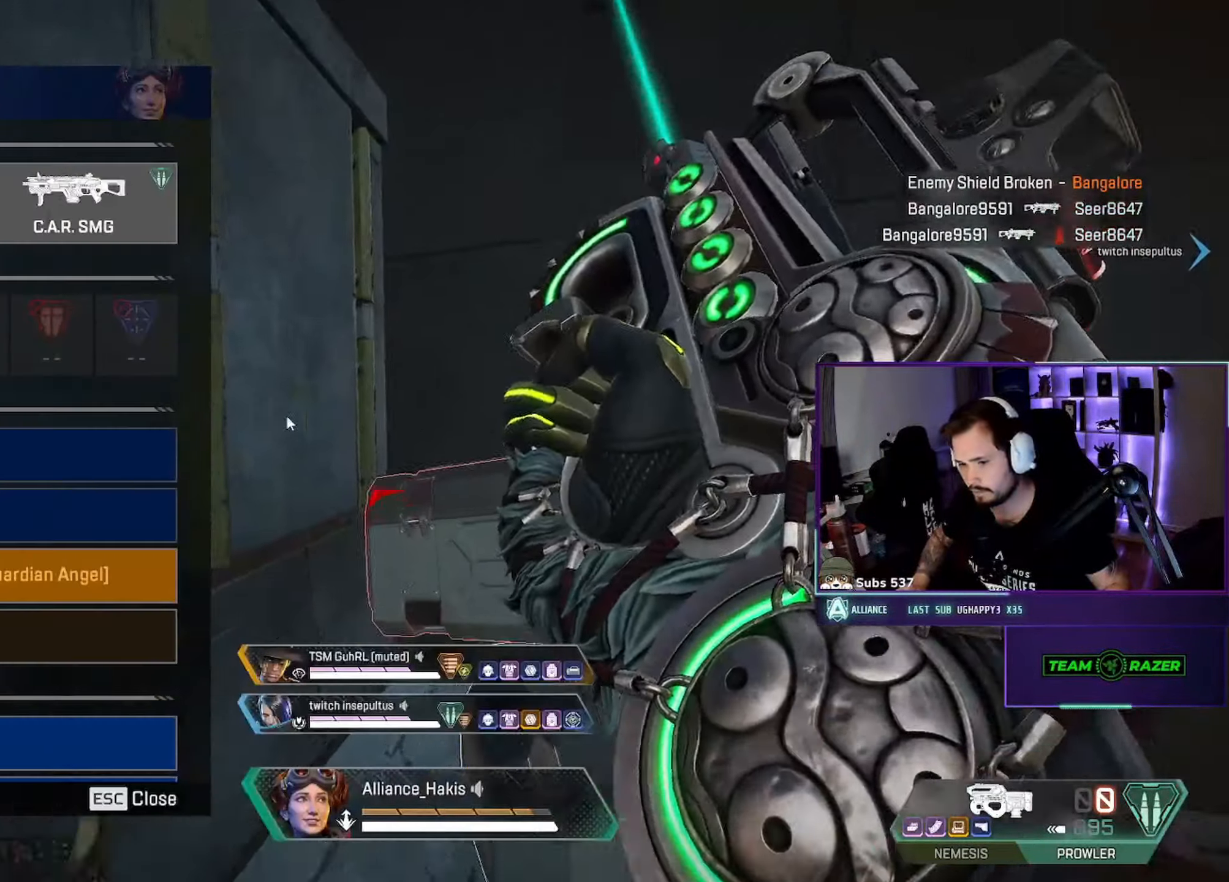
{"keys": ["ctrl", "d"], "mouse": ["left"], "events": [[50, "w", "up"], [66, "e", "up"], [100, "ctrl", "down"], [116, "s", "down"], [200, "a", "up"], [350, "s", "up"], [383, "d", "down"], [450, "mouse_left", "down"]]}
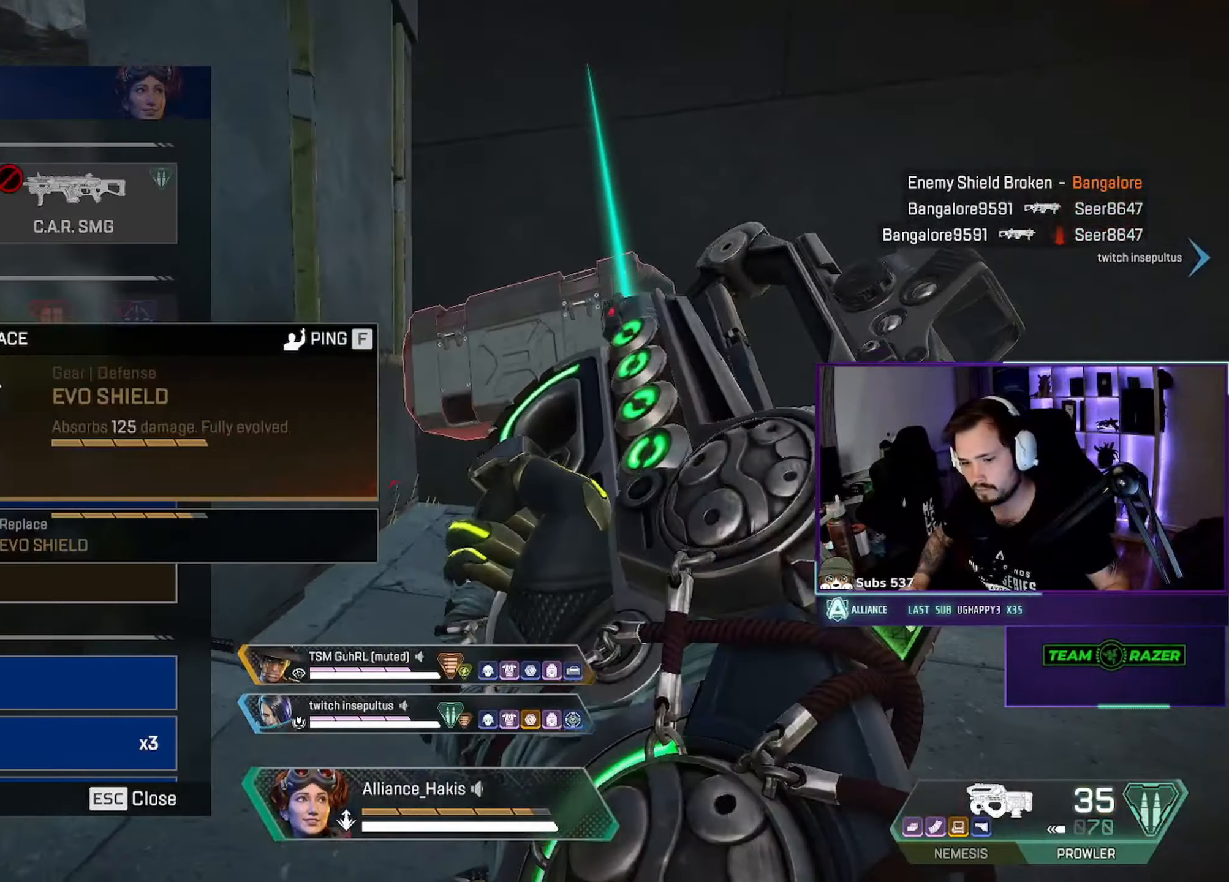
{"keys": ["a", "w"], "mouse": [], "events": [[50, "mouse_left", "up"], [100, "mouse_left", "down"], [183, "mouse_left", "up"], [183, "w", "down"], [233, "tab", "down"], [250, "ctrl", "up"], [266, "d", "up"], [300, "tab", "up"], [400, "a", "down"]]}
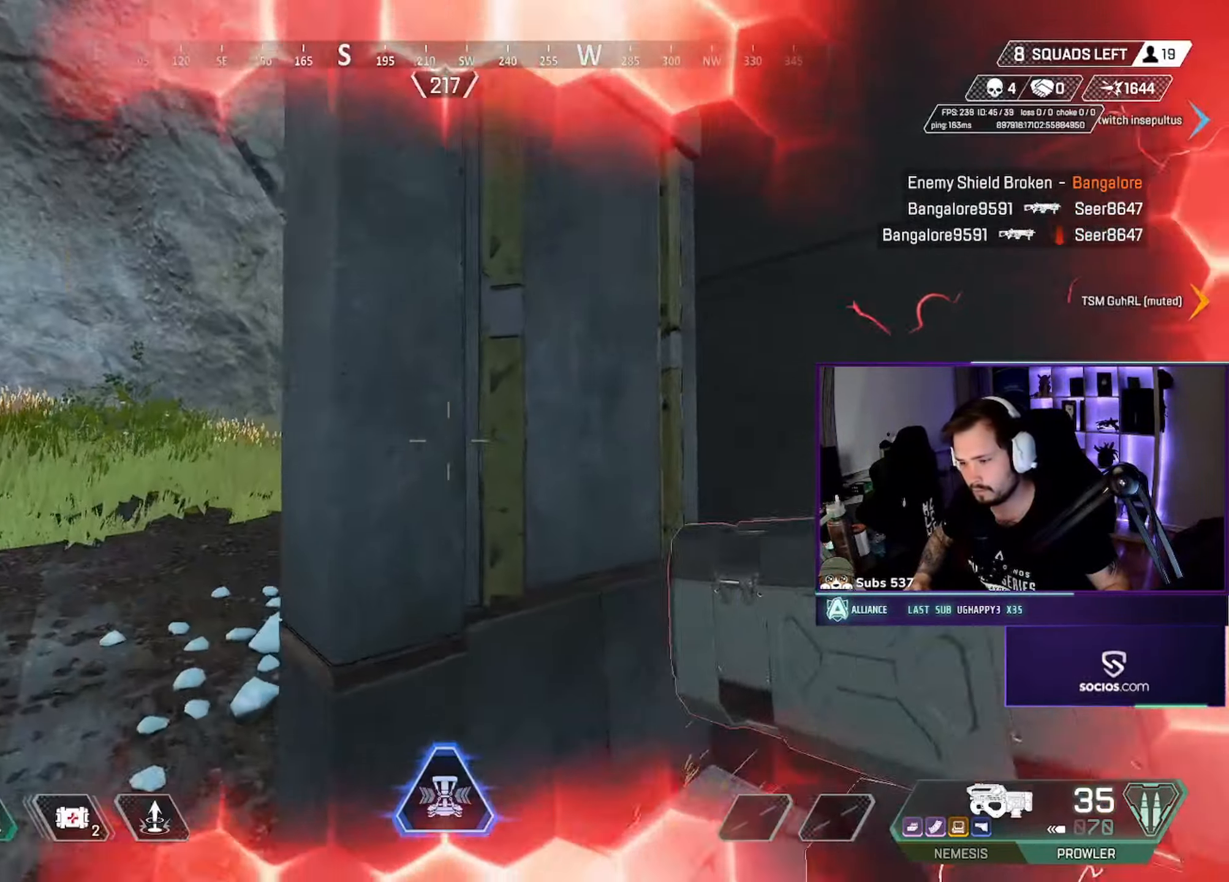
{"keys": ["a"], "mouse": [], "events": [[250, "w", "up"]]}
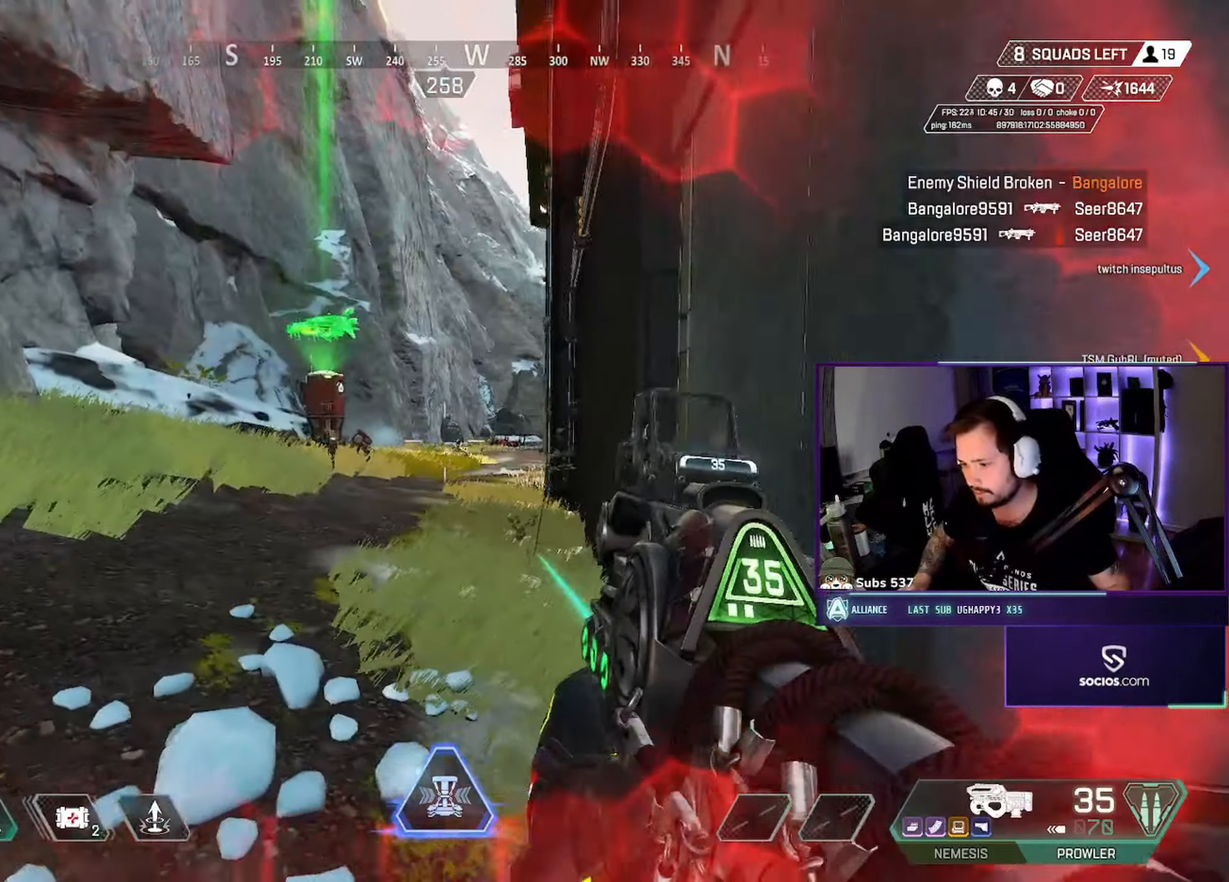
{"keys": ["a"], "mouse": ["right"], "events": [[50, "a", "up"], [50, "d", "down"], [150, "mouse_right", "down"], [166, "a", "down"], [166, "d", "up"], [200, "mouse_left", "down"], [350, "mouse_left", "up"]]}
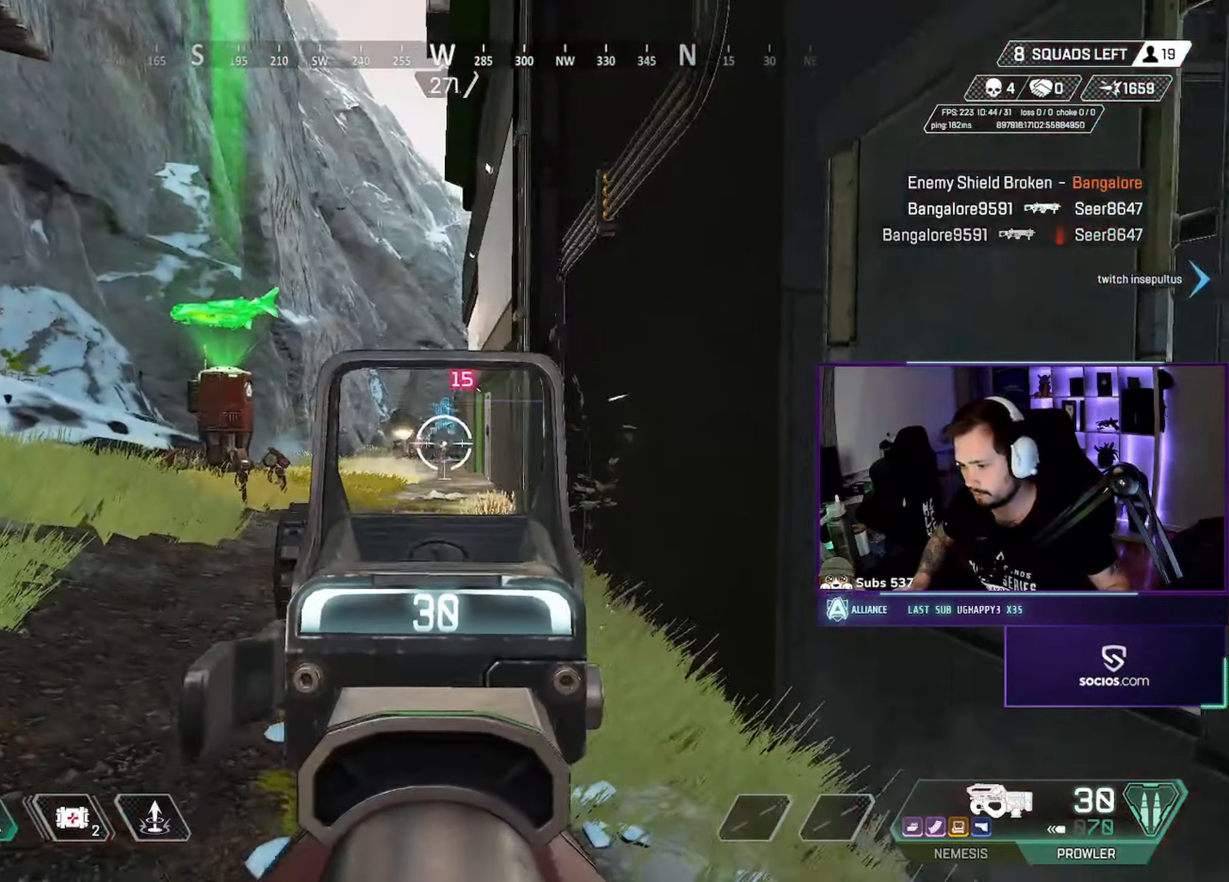
{"keys": [], "mouse": ["right"], "events": [[50, "a", "up"], [50, "d", "down"], [116, "d", "up"], [133, "mouse_left", "down"], [316, "mouse_left", "up"]]}
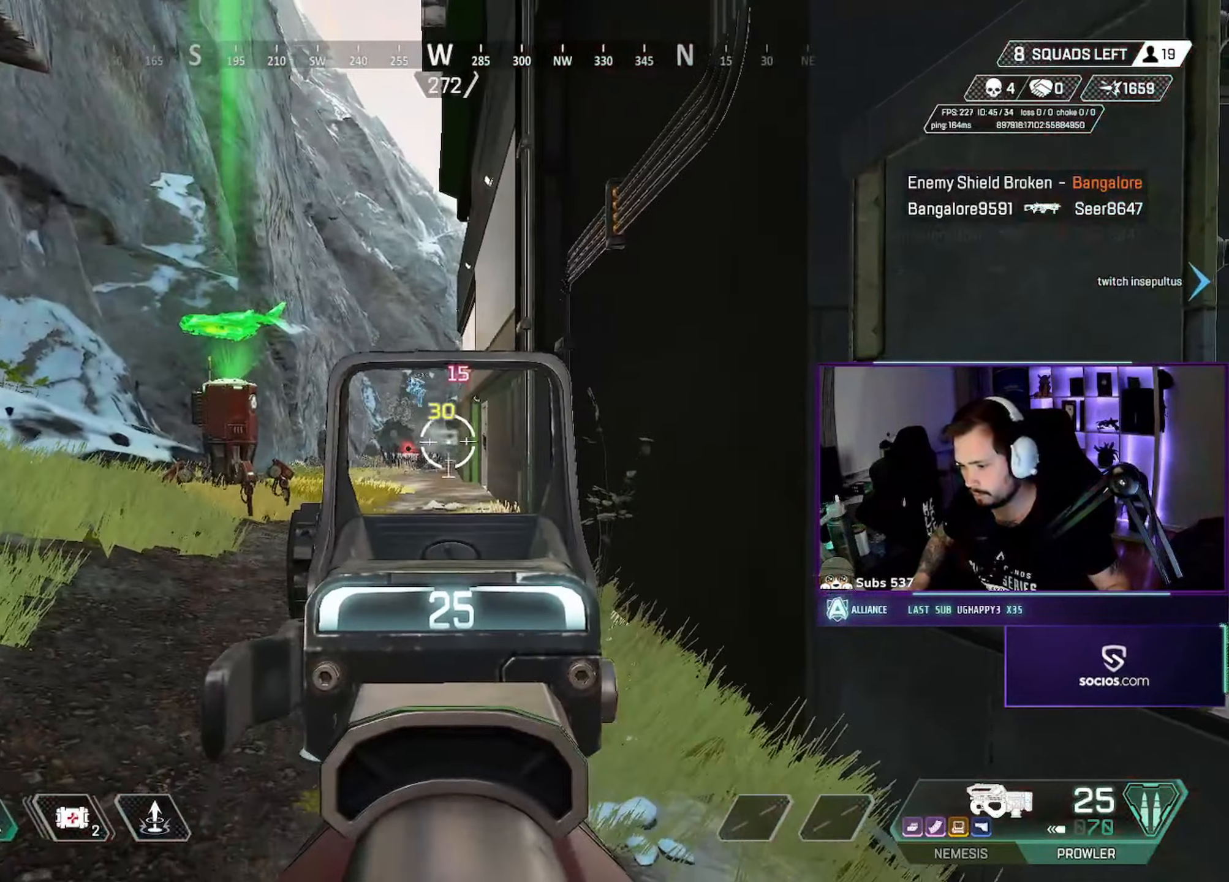
{"keys": ["d"], "mouse": ["left", "right"], "events": [[150, "w", "down"], [267, "w", "up"], [383, "mouse_left", "down"], [450, "d", "down"]]}
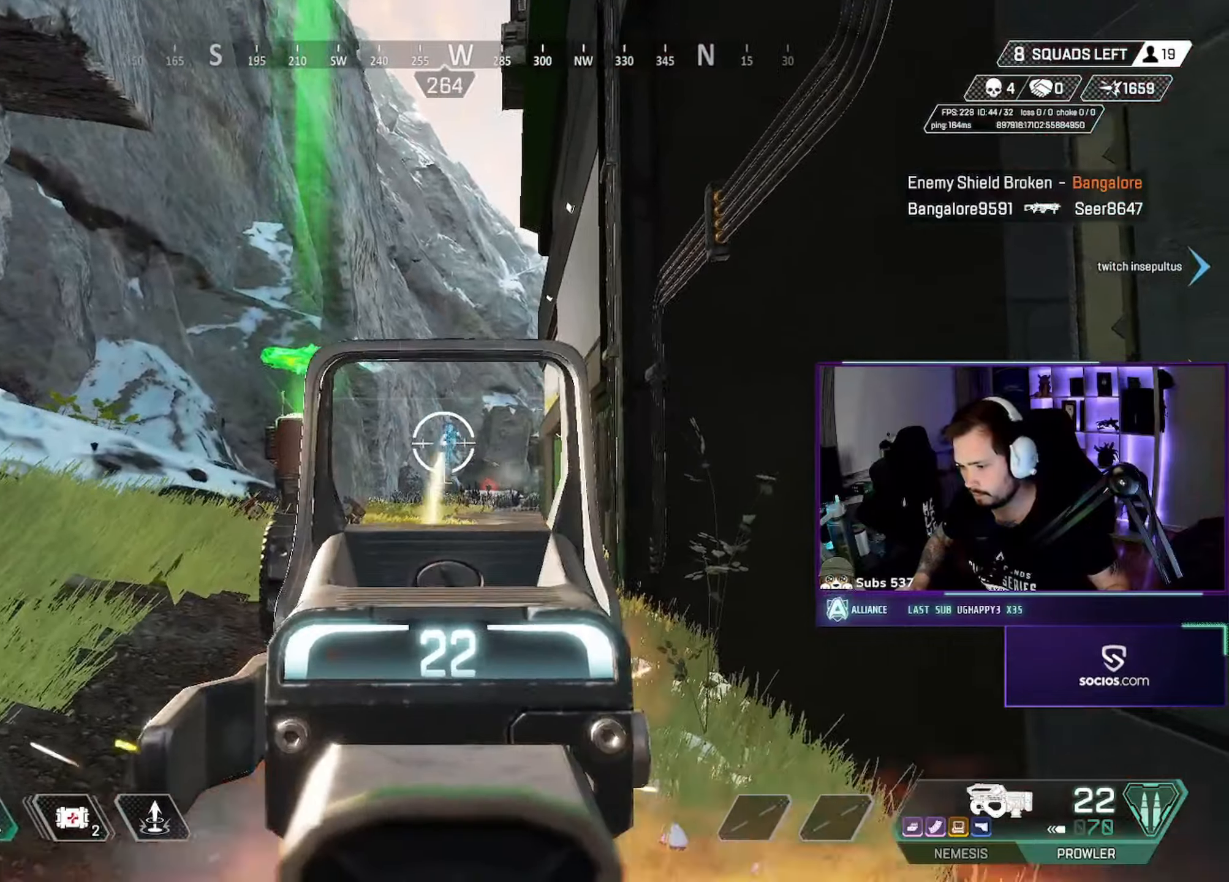
{"keys": ["a"], "mouse": ["left", "right"], "events": [[50, "mouse_left", "up"], [183, "d", "up"], [317, "mouse_left", "down"], [500, "a", "down"]]}
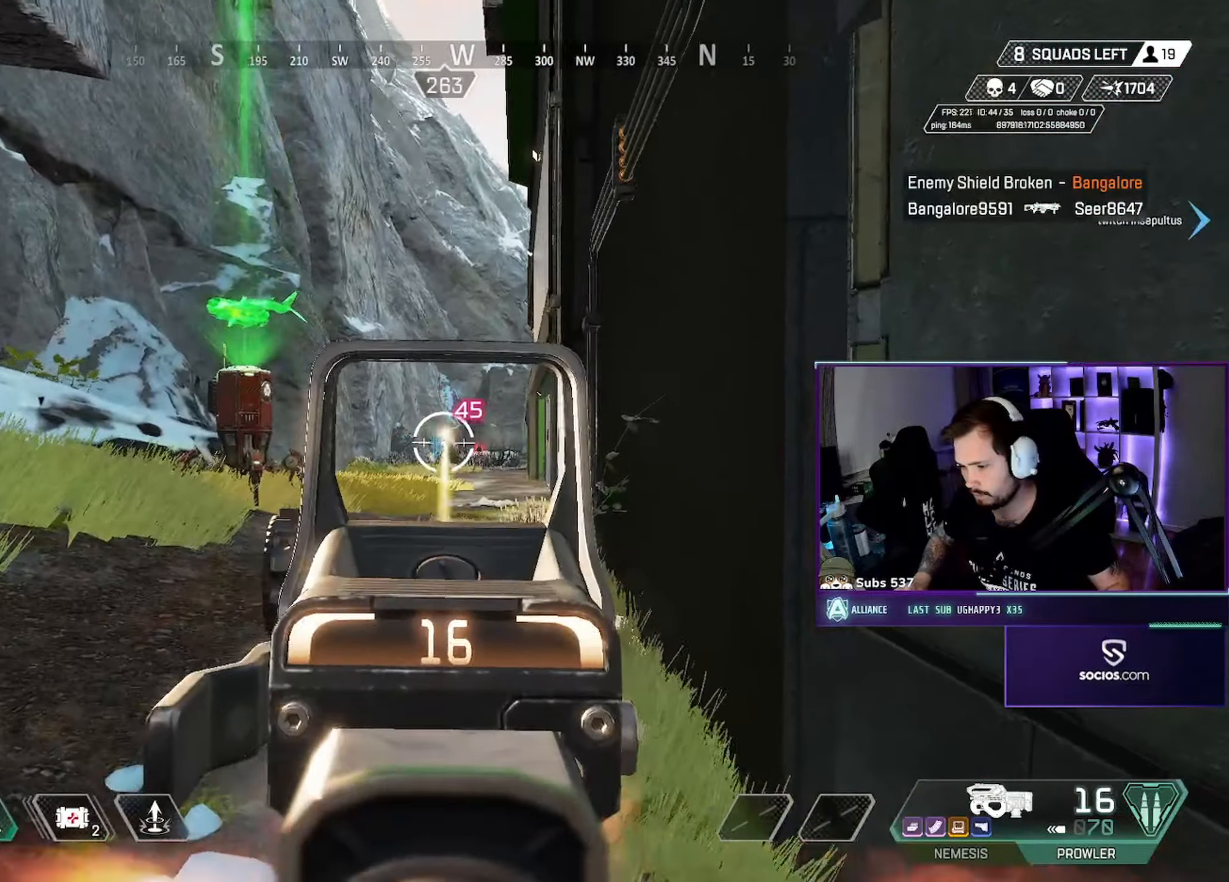
{"keys": ["d"], "mouse": ["left", "right"], "events": [[17, "mouse_left", "up"], [100, "a", "up"], [383, "mouse_left", "down"], [483, "d", "down"]]}
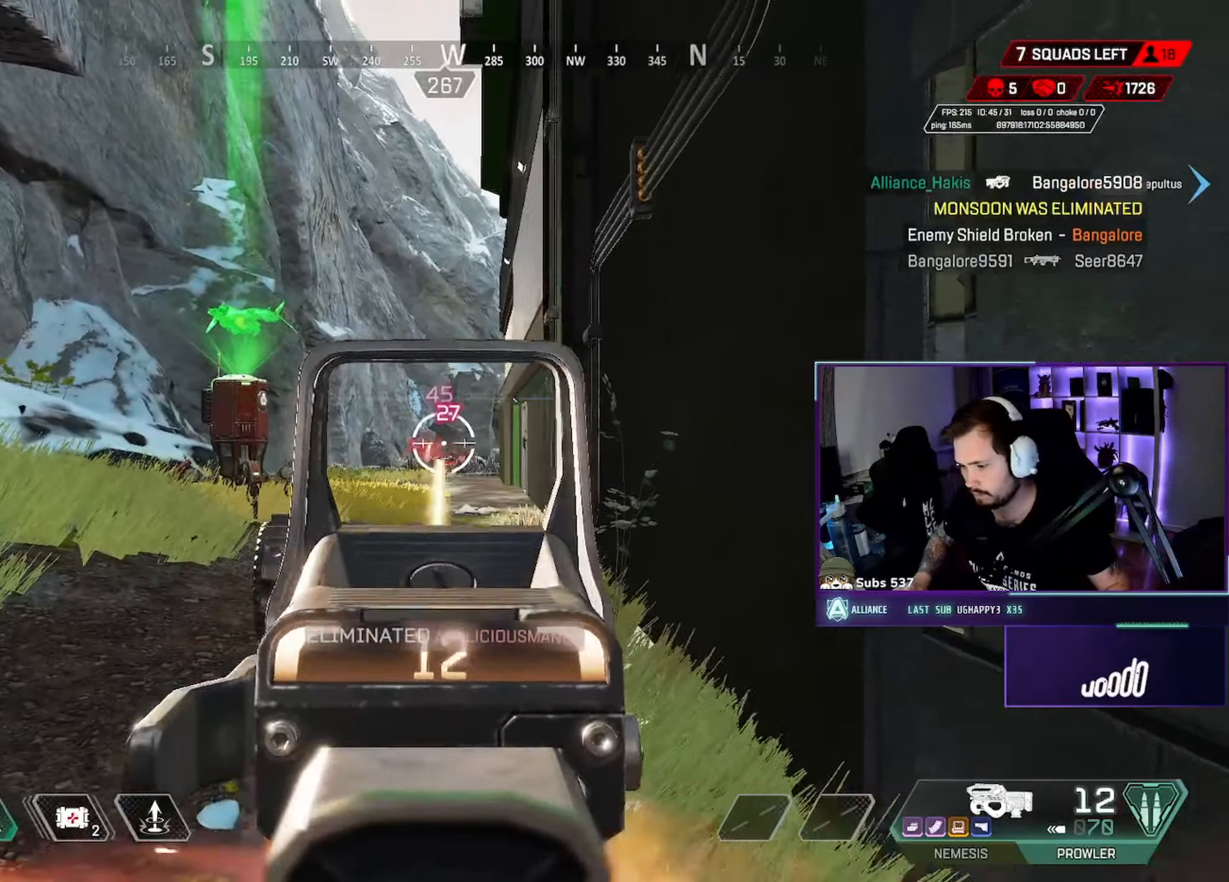
{"keys": ["d", "w"], "mouse": [], "events": [[33, "mouse_left", "up"], [67, "mouse_right", "up"], [83, "d", "up"], [133, "w", "down"], [150, "r", "down"], [217, "r", "up"], [300, "d", "down"]]}
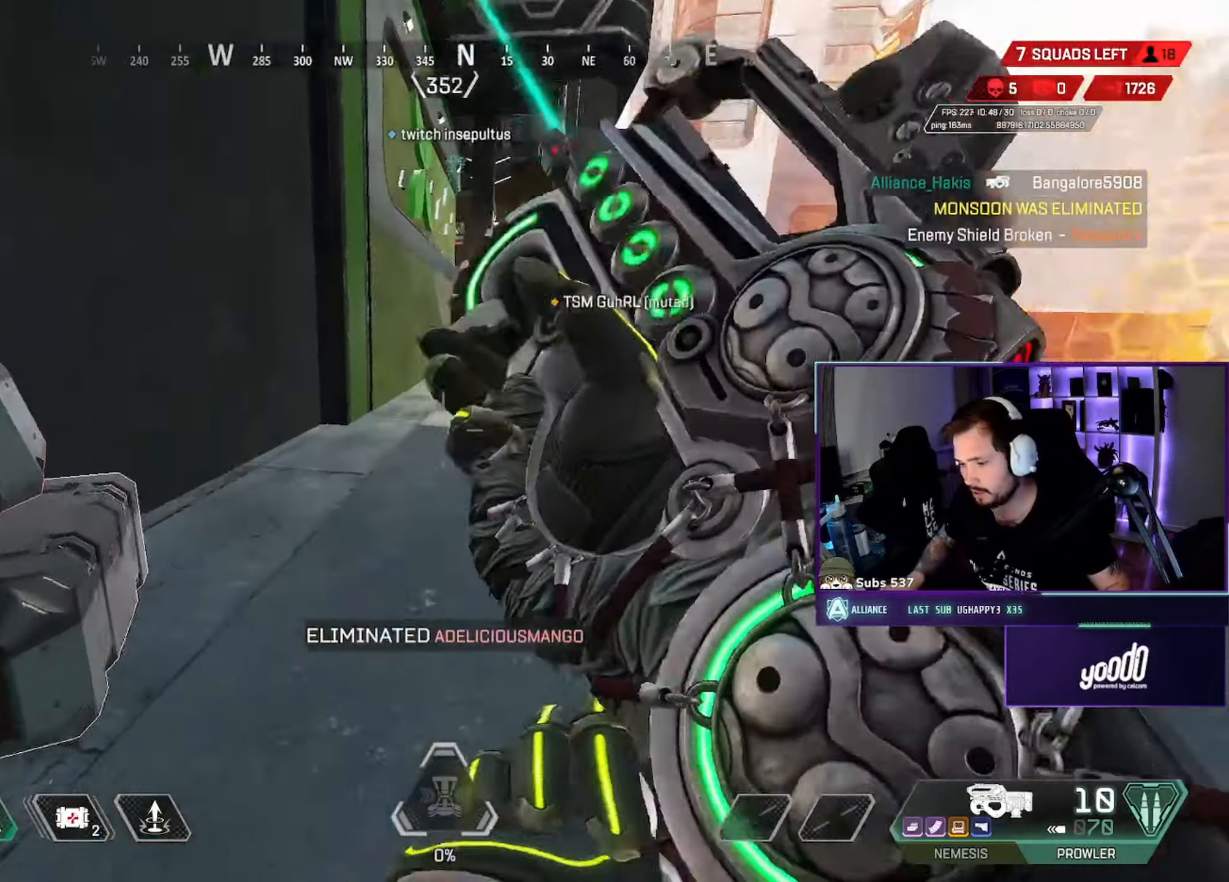
{"keys": ["e"], "mouse": [], "events": [[17, "d", "up"], [117, "w", "up"], [233, "e", "down"]]}
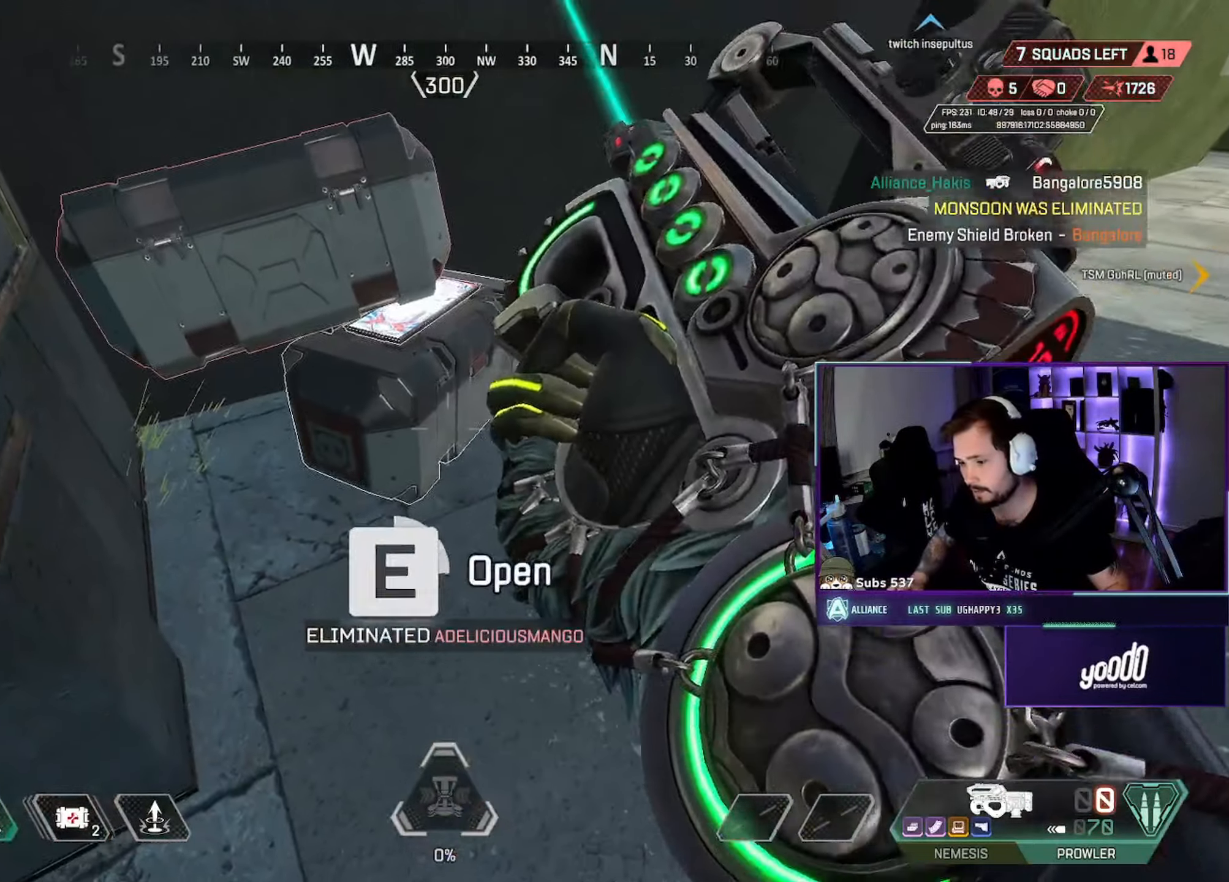
{"keys": ["a", "ctrl", "s"], "mouse": [], "events": [[350, "a", "down"], [383, "e", "up"], [450, "ctrl", "down"], [500, "s", "down"]]}
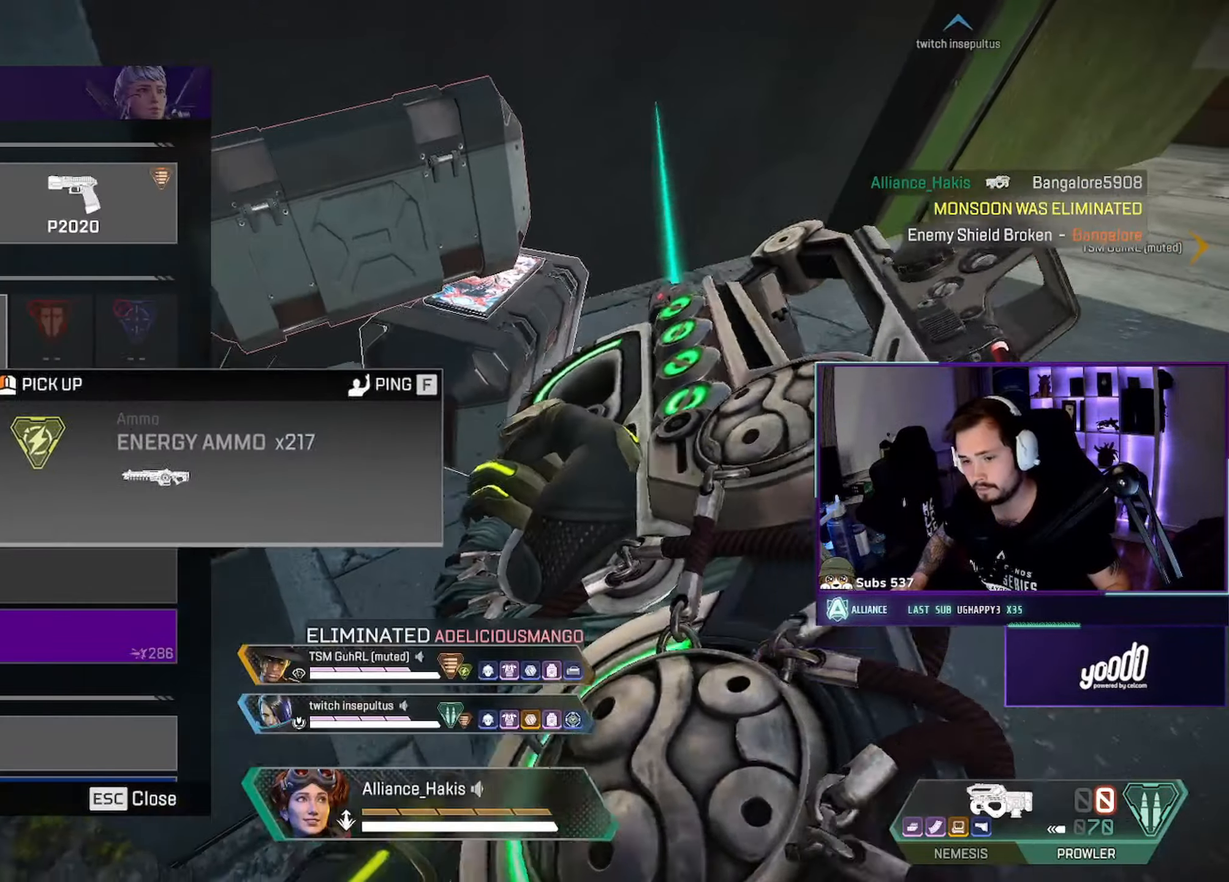
{"keys": [], "mouse": [], "events": [[17, "d", "down"], [33, "a", "up"], [33, "mouse_left", "down"], [50, "ctrl", "up"], [50, "s", "up"], [83, "mouse_left", "up"], [150, "mouse_left", "down"], [183, "w", "down"], [200, "mouse_left", "up"], [250, "mouse_left", "down"], [283, "d", "up"], [333, "mouse_left", "up"], [383, "r", "down"], [433, "r", "up"], [450, "w", "up"]]}
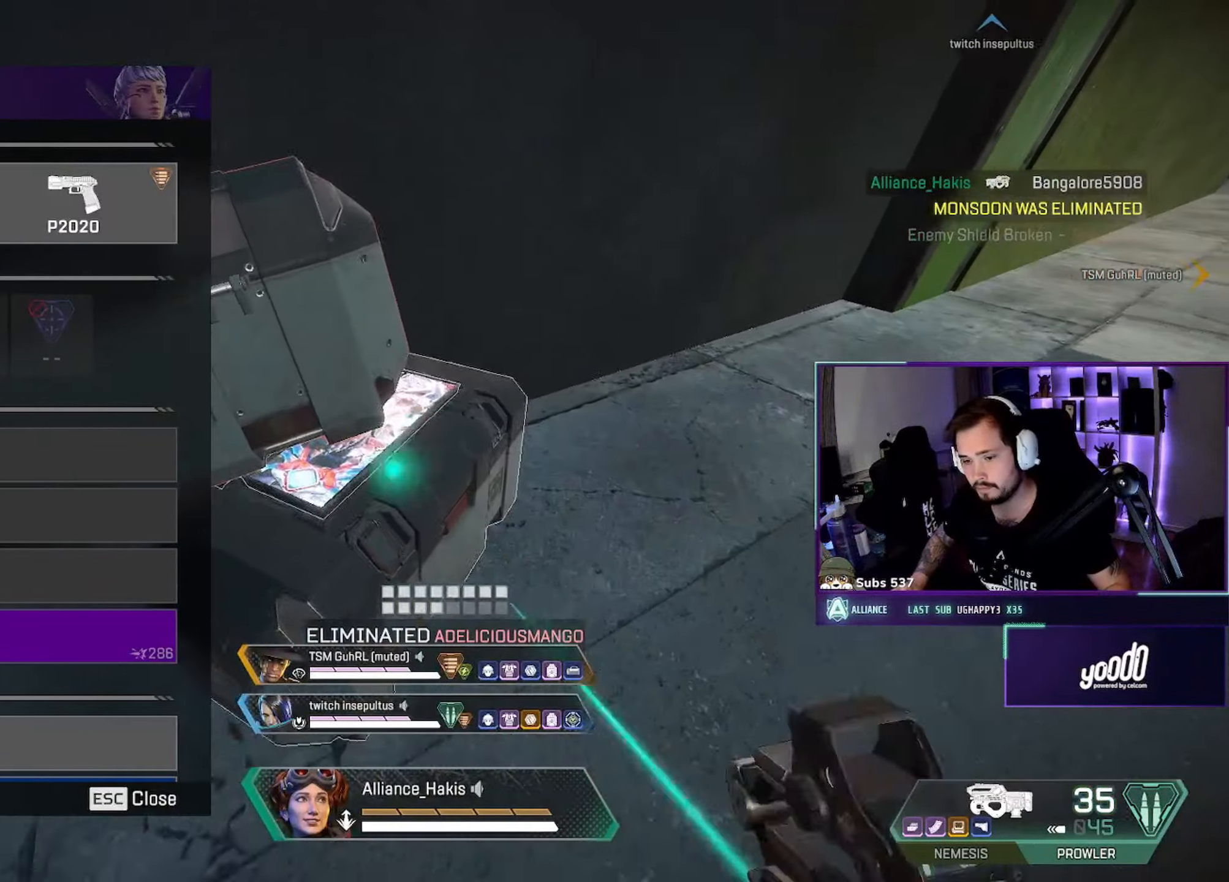
{"keys": ["e"], "mouse": [], "events": [[100, "tab", "down"], [167, "tab", "up"], [217, "e", "down"]]}
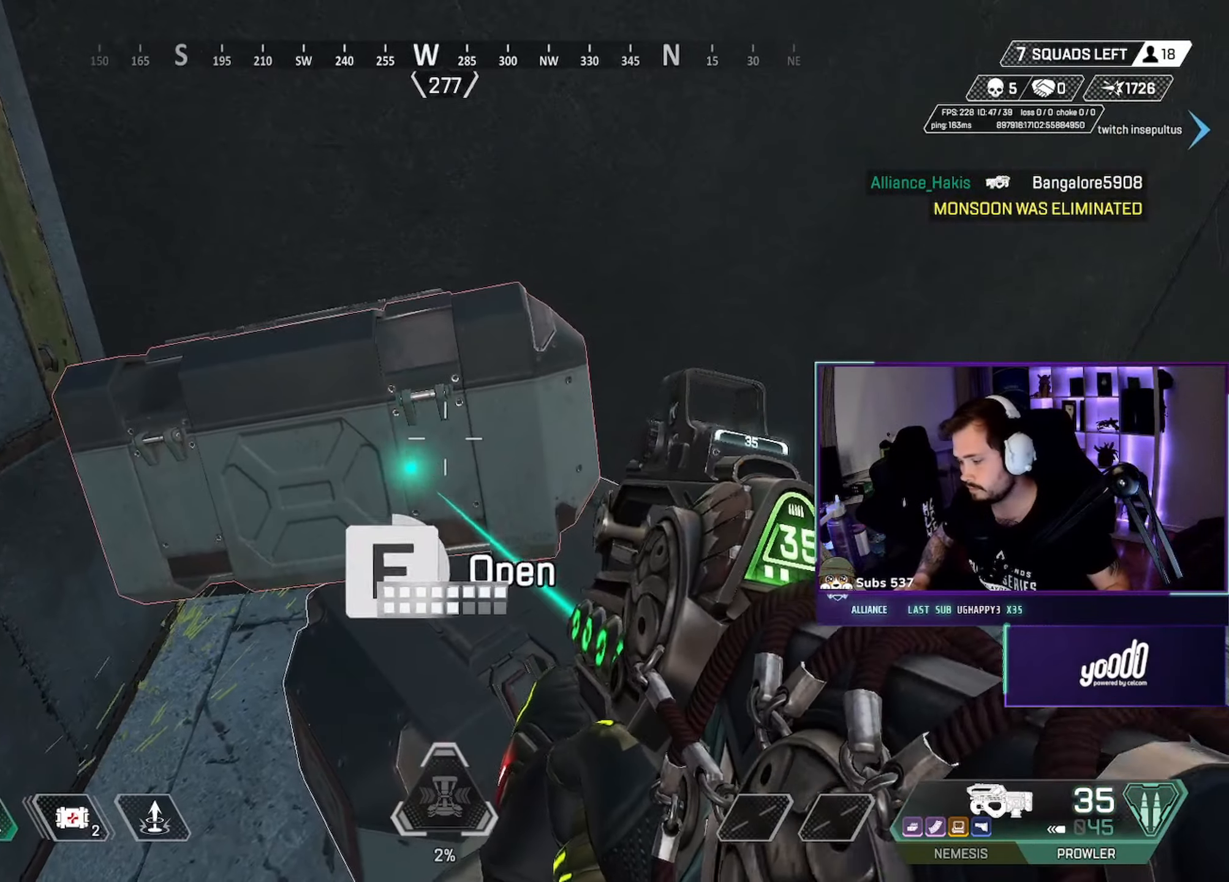
{"keys": ["d"], "mouse": [], "events": [[183, "s", "down"], [217, "a", "down"], [300, "e", "up"], [317, "space", "down"], [383, "a", "up"], [383, "d", "down"], [433, "s", "up"], [450, "space", "up"]]}
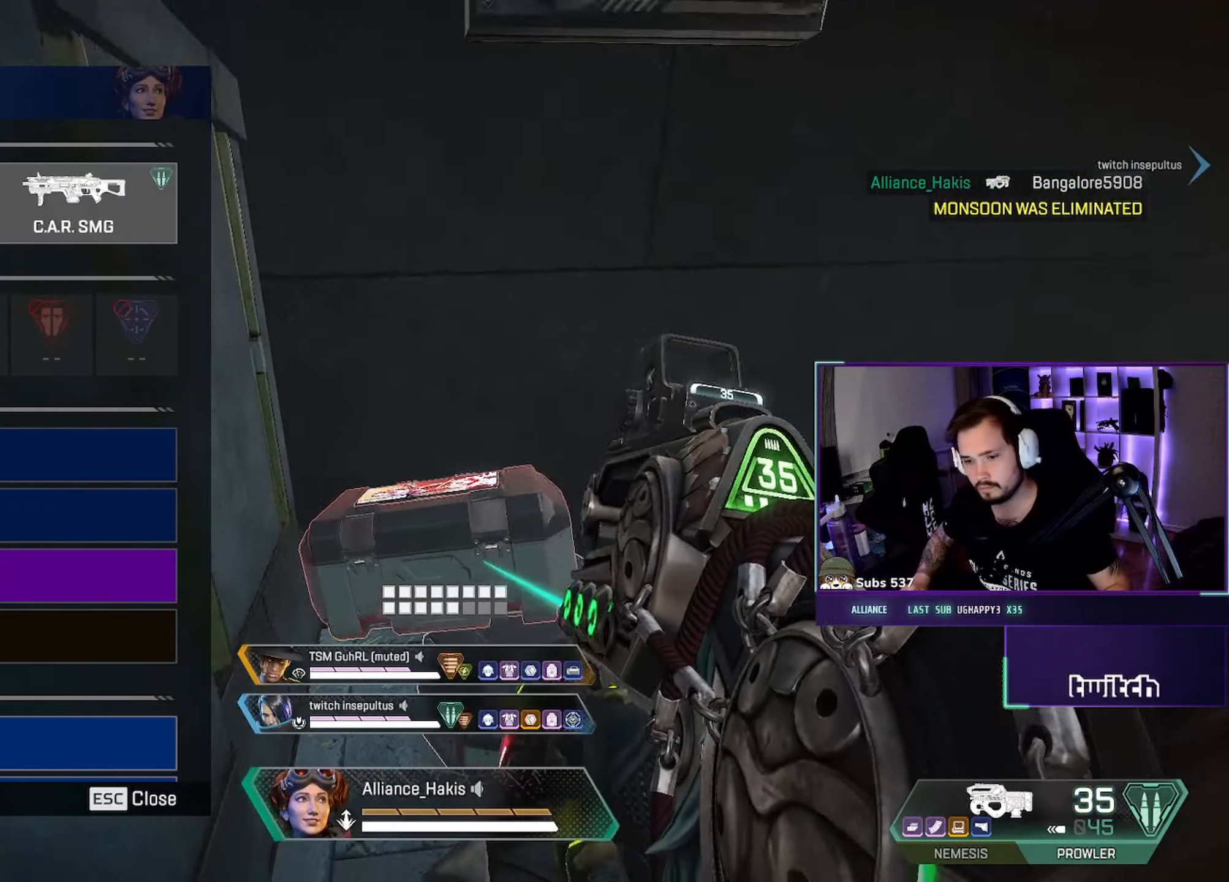
{"keys": ["d", "s"], "mouse": [], "events": [[17, "w", "down"], [100, "a", "down"], [117, "d", "up"], [150, "w", "up"], [217, "s", "down"], [417, "d", "down"], [467, "a", "up"]]}
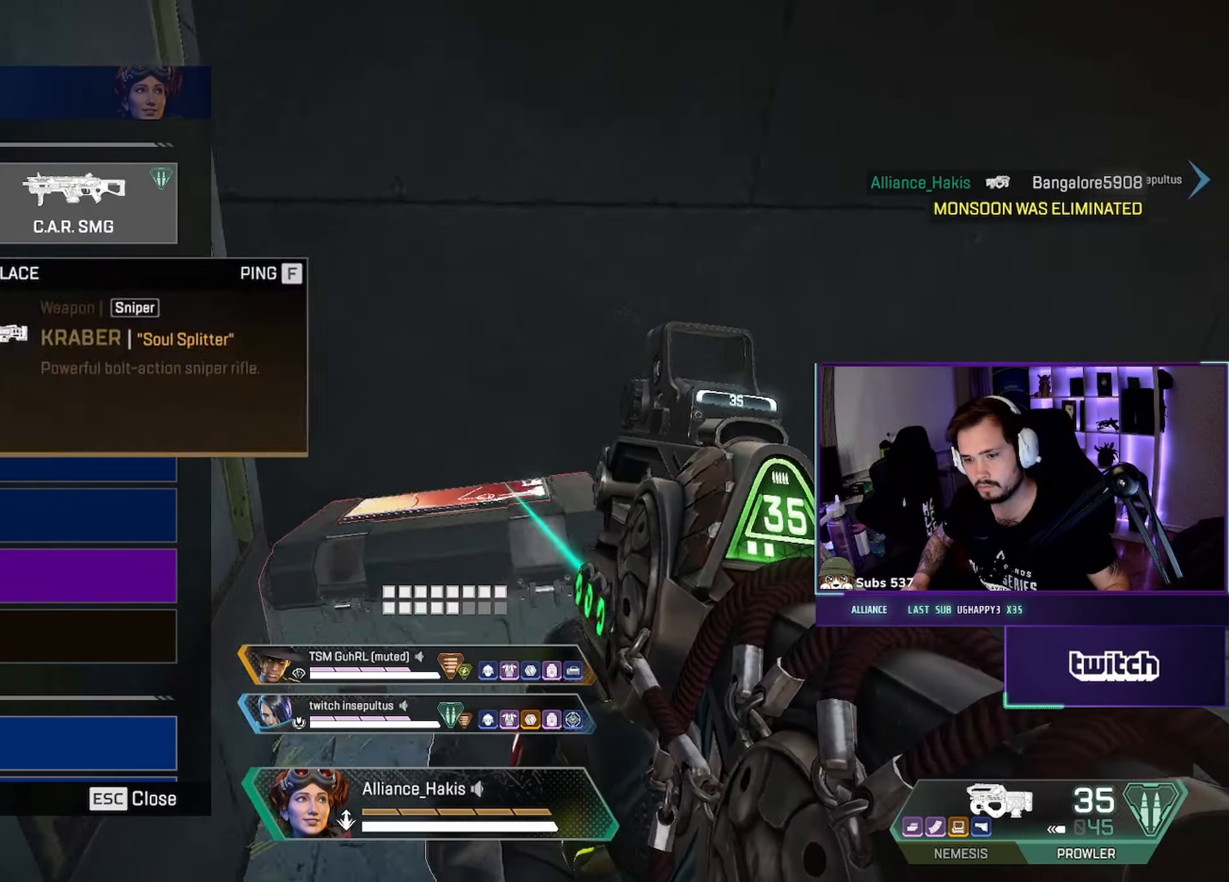
{"keys": ["a", "ctrl", "d", "s"], "mouse": ["left"], "events": [[17, "s", "up"], [100, "mouse_wheel", "down"], [216, "a", "down"], [233, "d", "up"], [249, "ctrl", "down"], [266, "mouse_wheel", "up"], [283, "mouse_wheel", "down"], [299, "mouse_wheel", "up"], [349, "ctrl", "up"], [399, "s", "down"], [449, "ctrl", "down"], [483, "mouse_left", "down"], [499, "d", "down"]]}
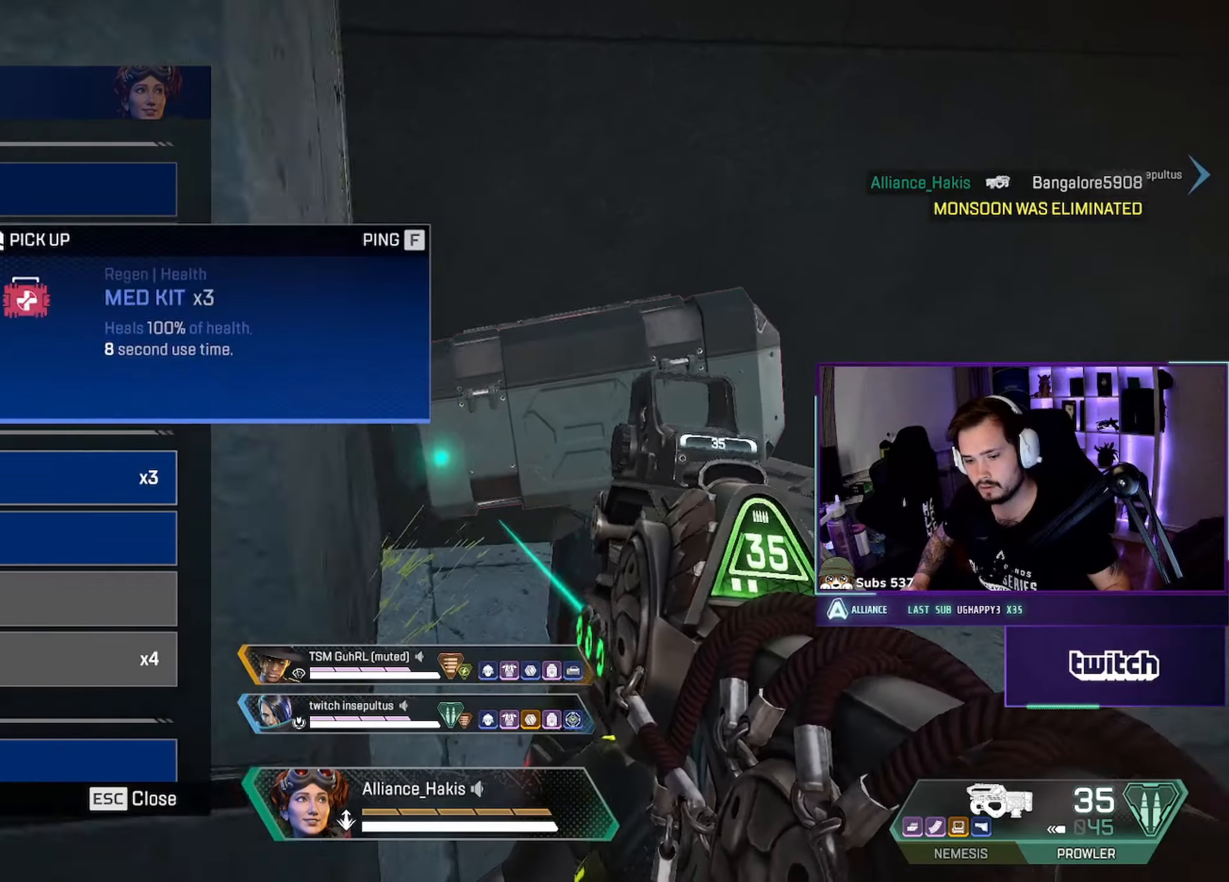
{"keys": ["a", "ctrl"], "mouse": ["left"], "events": [[17, "a", "up"], [33, "s", "up"], [50, "mouse_left", "up"], [83, "ctrl", "up"], [100, "mouse_left", "down"], [183, "mouse_left", "up"], [233, "w", "down"], [333, "d", "up"], [350, "w", "up"], [383, "a", "down"], [417, "mouse_left", "down"], [500, "ctrl", "down"]]}
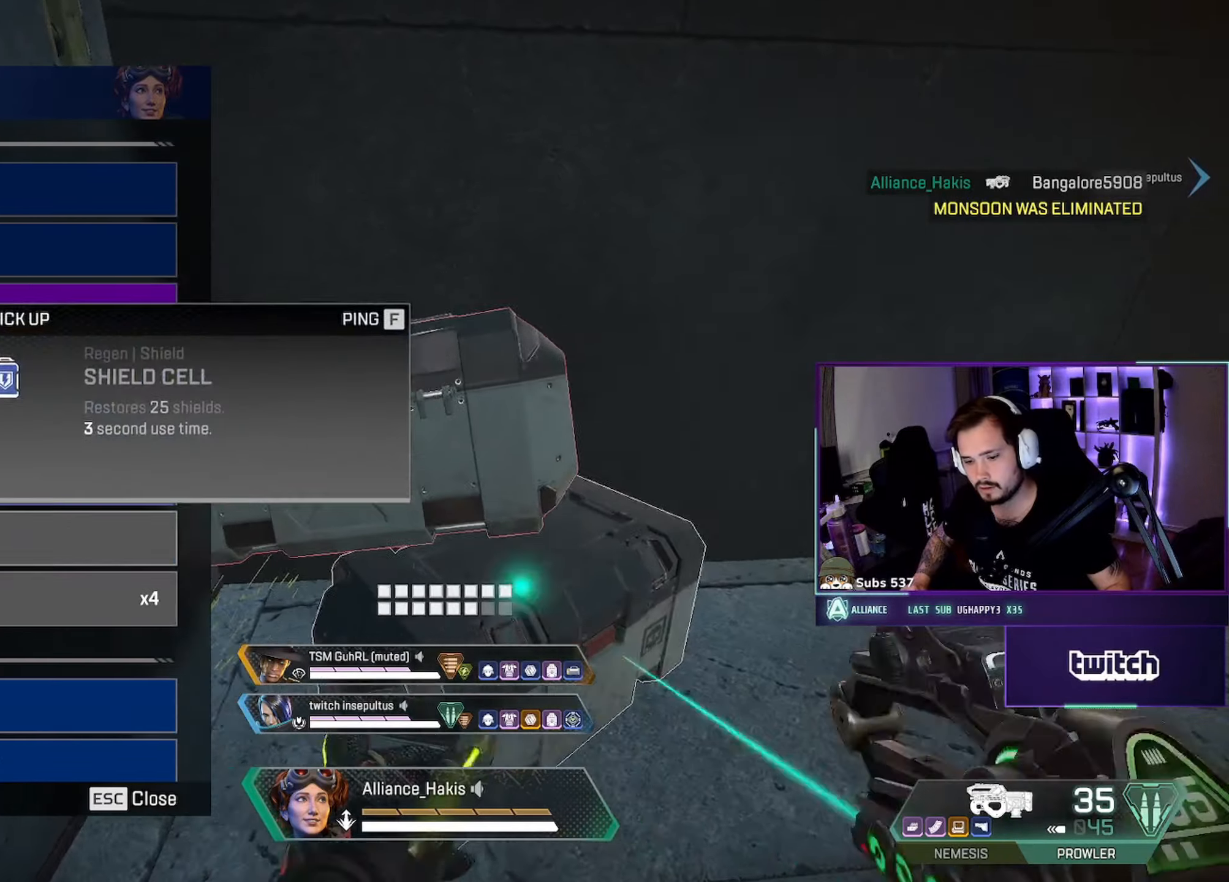
{"keys": ["ctrl", "d"], "mouse": ["wheel"], "events": [[17, "d", "down"], [17, "mouse_left", "up"], [67, "a", "up"], [233, "mouse_left", "down"], [333, "mouse_left", "up"], [383, "mouse_wheel", "down"]]}
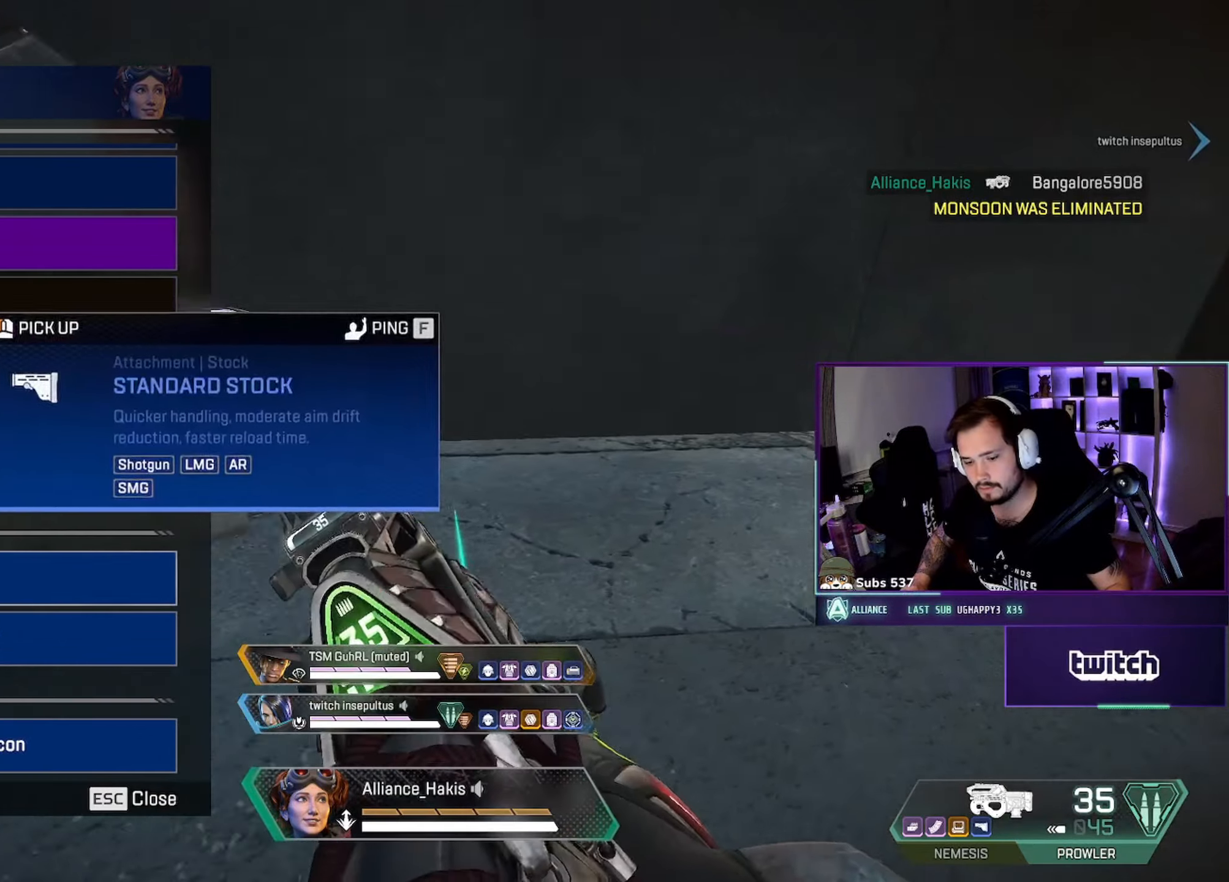
{"keys": ["ctrl", "d"], "mouse": [], "events": [[33, "w", "down"], [50, "mouse_wheel", "up"], [83, "a", "down"], [83, "ctrl", "up"], [83, "d", "up"], [83, "w", "up"], [317, "a", "up"], [367, "d", "down"], [417, "ctrl", "down"]]}
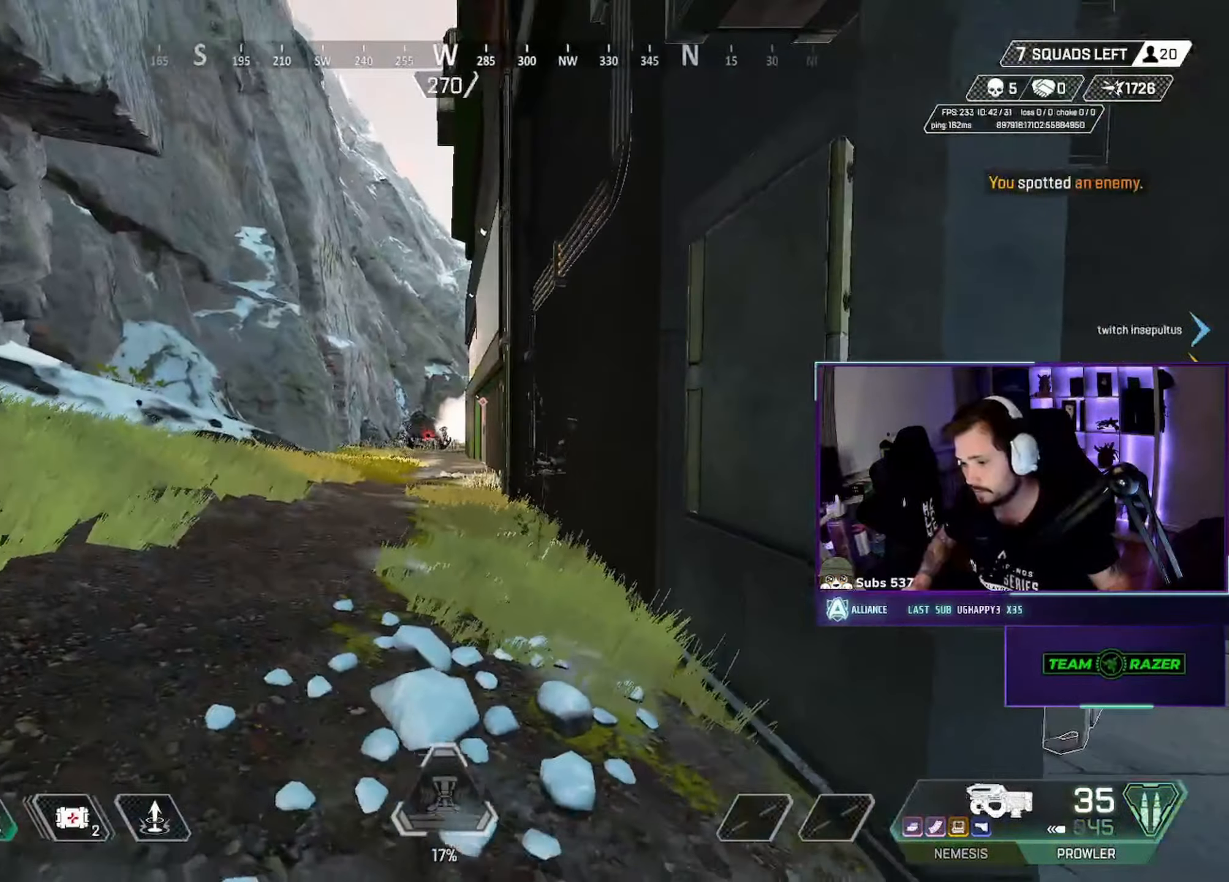
{"keys": ["a"], "mouse": ["right"], "events": [[100, "a", "down"], [100, "d", "up"], [117, "ctrl", "up"], [233, "mouse_right", "down"]]}
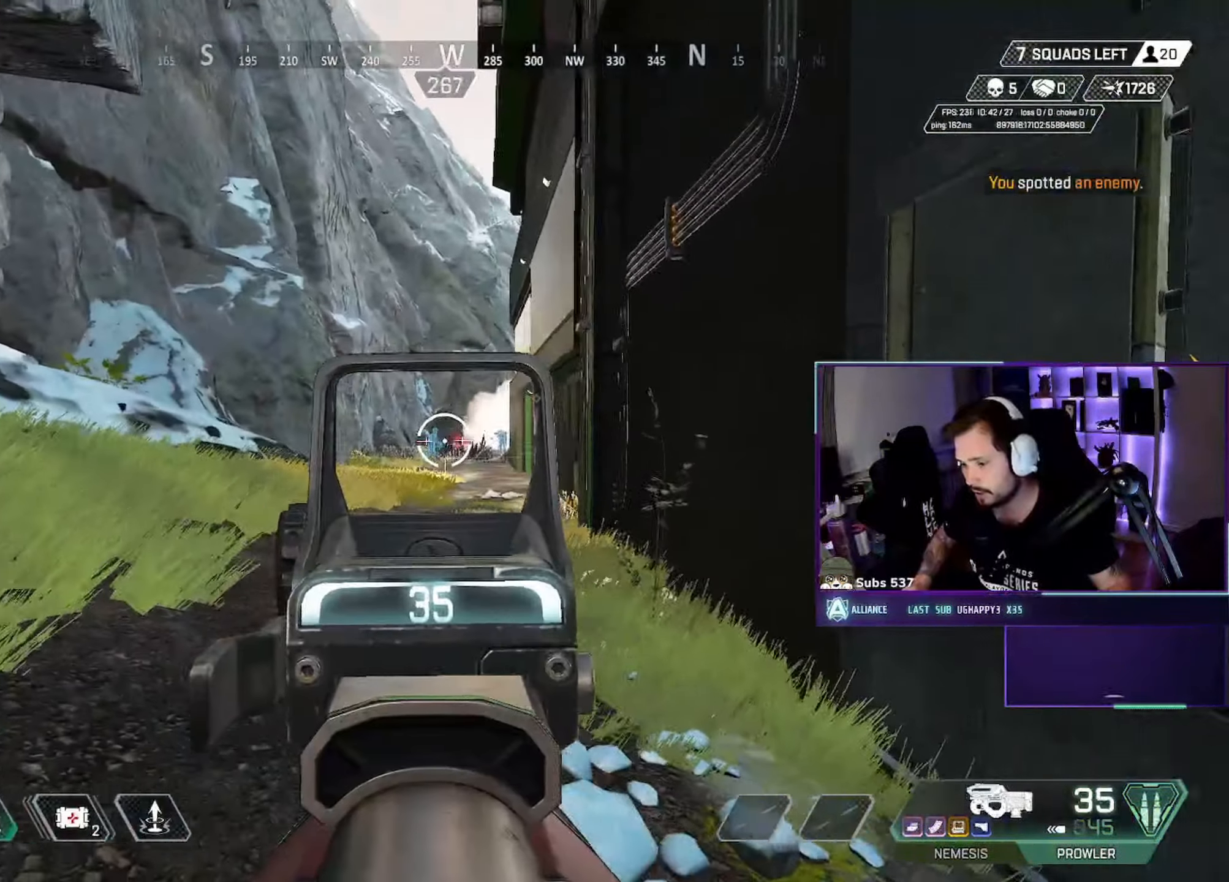
{"keys": [], "mouse": ["right"], "events": [[50, "a", "up"], [50, "d", "down"], [133, "d", "up"], [150, "mouse_left", "down"], [350, "mouse_left", "up"]]}
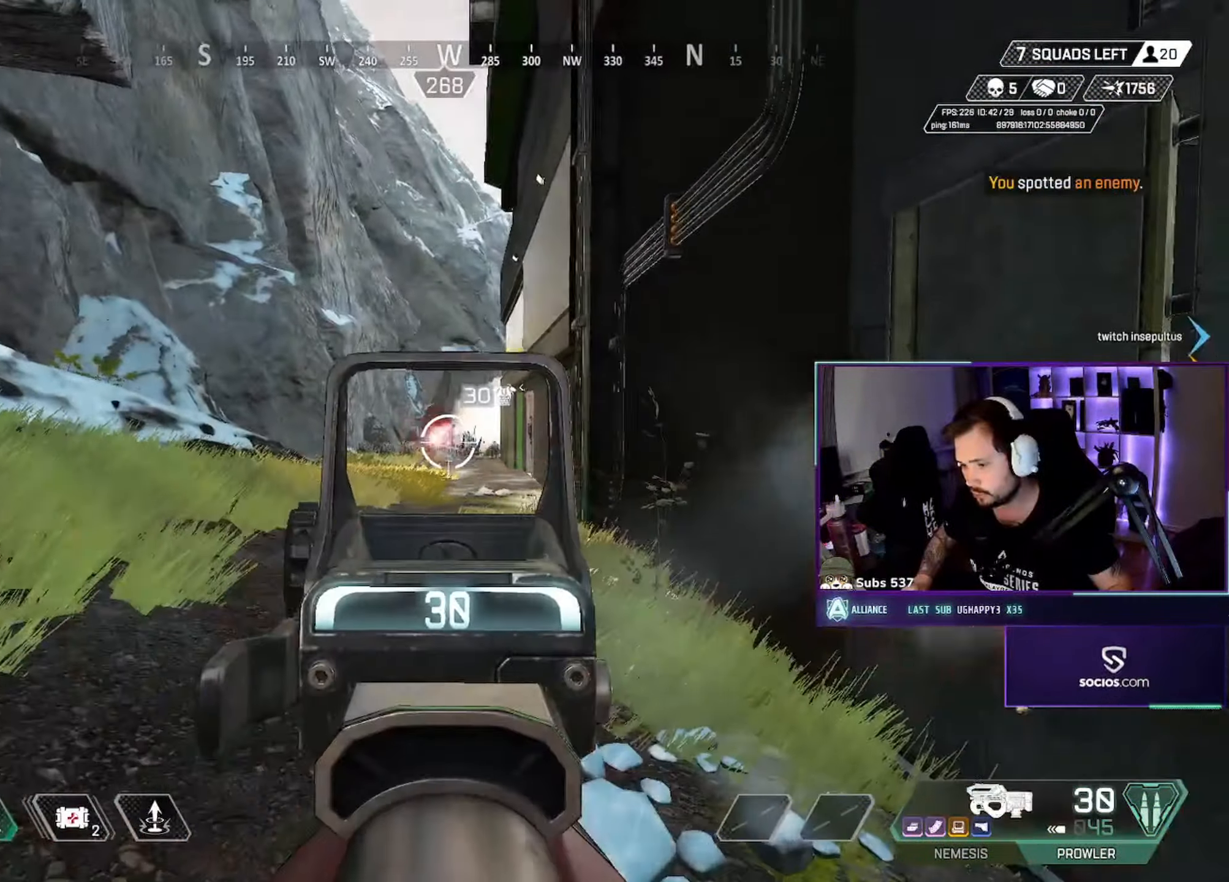
{"keys": ["a"], "mouse": ["right"], "events": [[100, "a", "down"], [117, "mouse_left", "down"], [200, "a", "up"], [267, "mouse_left", "up"], [350, "a", "down"]]}
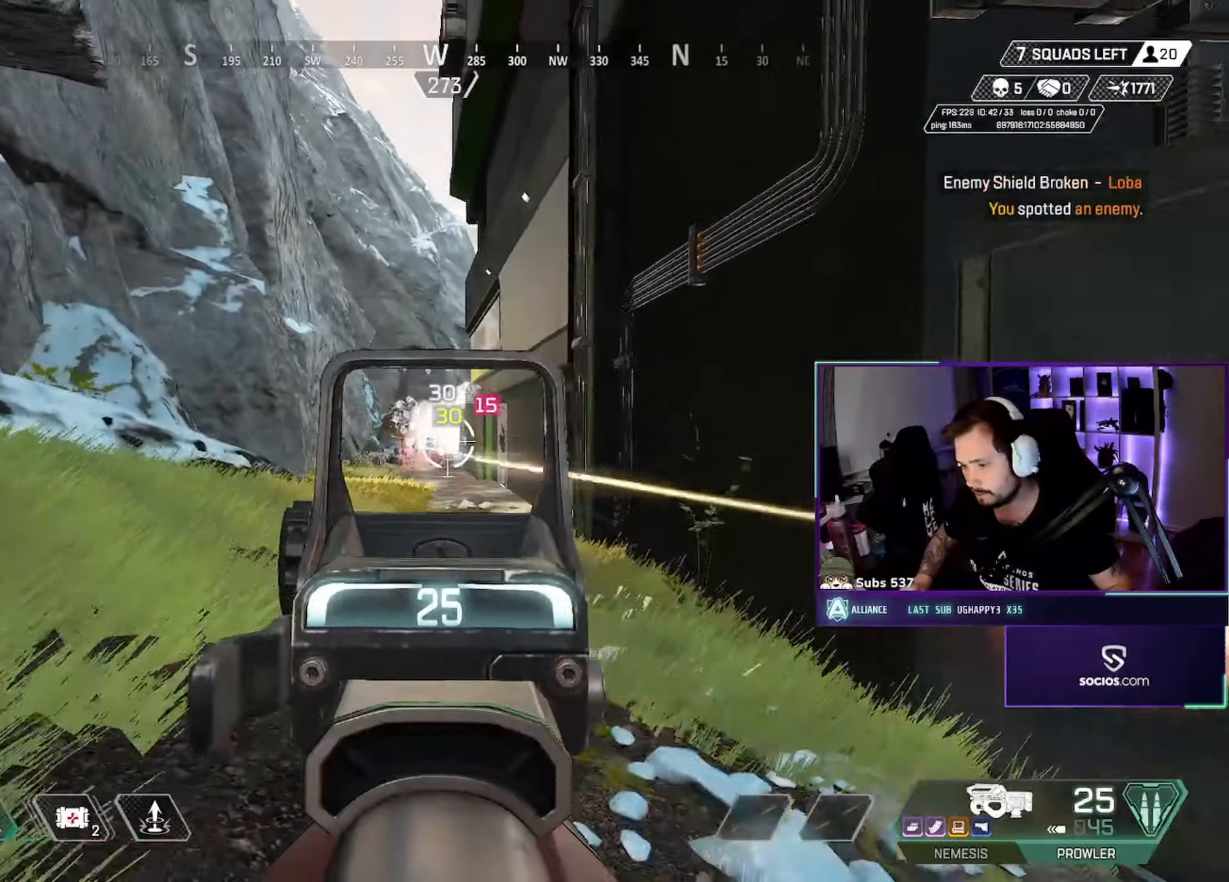
{"keys": [], "mouse": ["right"], "events": [[83, "mouse_left", "down"], [100, "a", "up"], [117, "d", "down"], [217, "d", "up"], [267, "mouse_left", "up"], [367, "a", "down"], [467, "a", "up"]]}
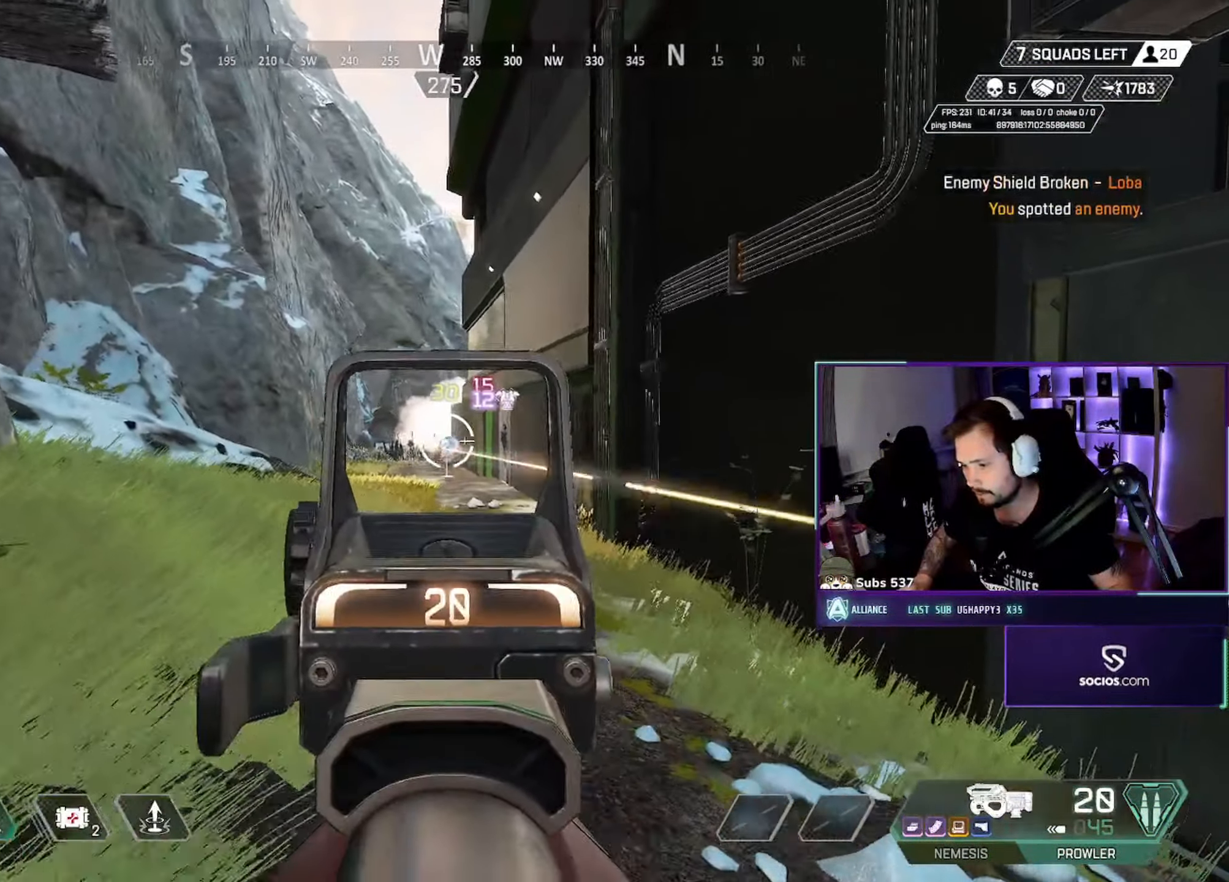
{"keys": [], "mouse": [], "events": [[100, "mouse_left", "down"], [300, "mouse_left", "up"], [450, "mouse_right", "up"]]}
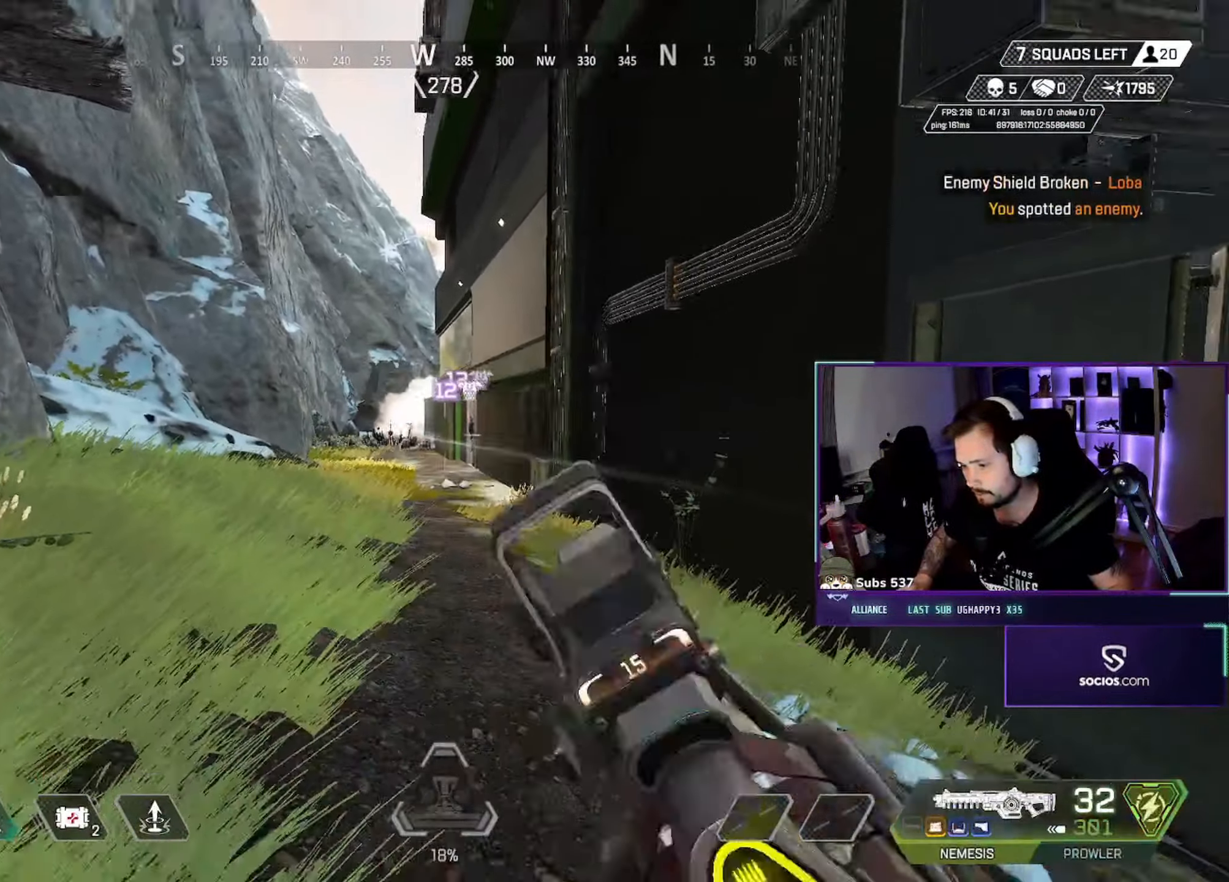
{"keys": ["a"], "mouse": ["right"], "events": [[50, "a", "down"], [300, "ctrl", "down"], [467, "mouse_right", "down"], [483, "ctrl", "up"]]}